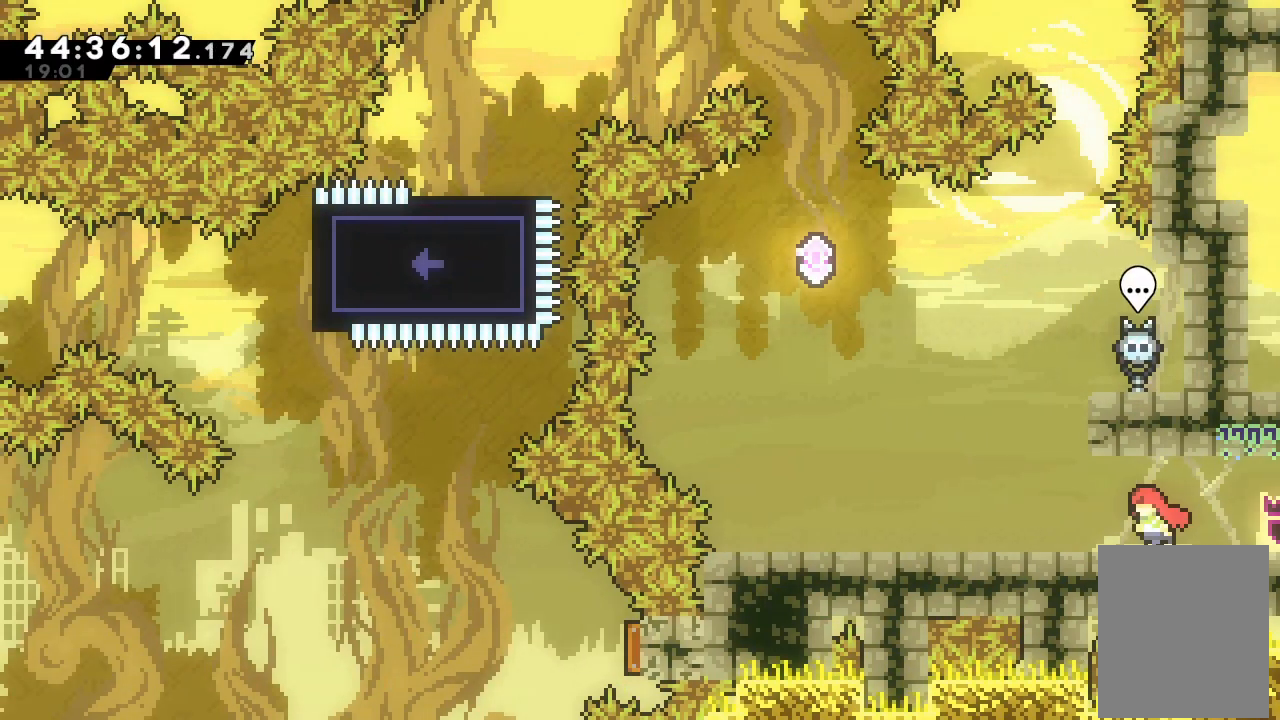
Gameplay with keyboard; each line is a JSON object with the keys held at the frame after it. "events" lists presses ("down") and releases ("up") of "a", "d", "down", "f", "left", "right", "s", "space" and "up" between this image and that frame as [ms after this image, input, new state], when the widget could be followed in between. No other keys are recorded. Mouse input is not recorded.
{"keys": ["left"], "events": []}
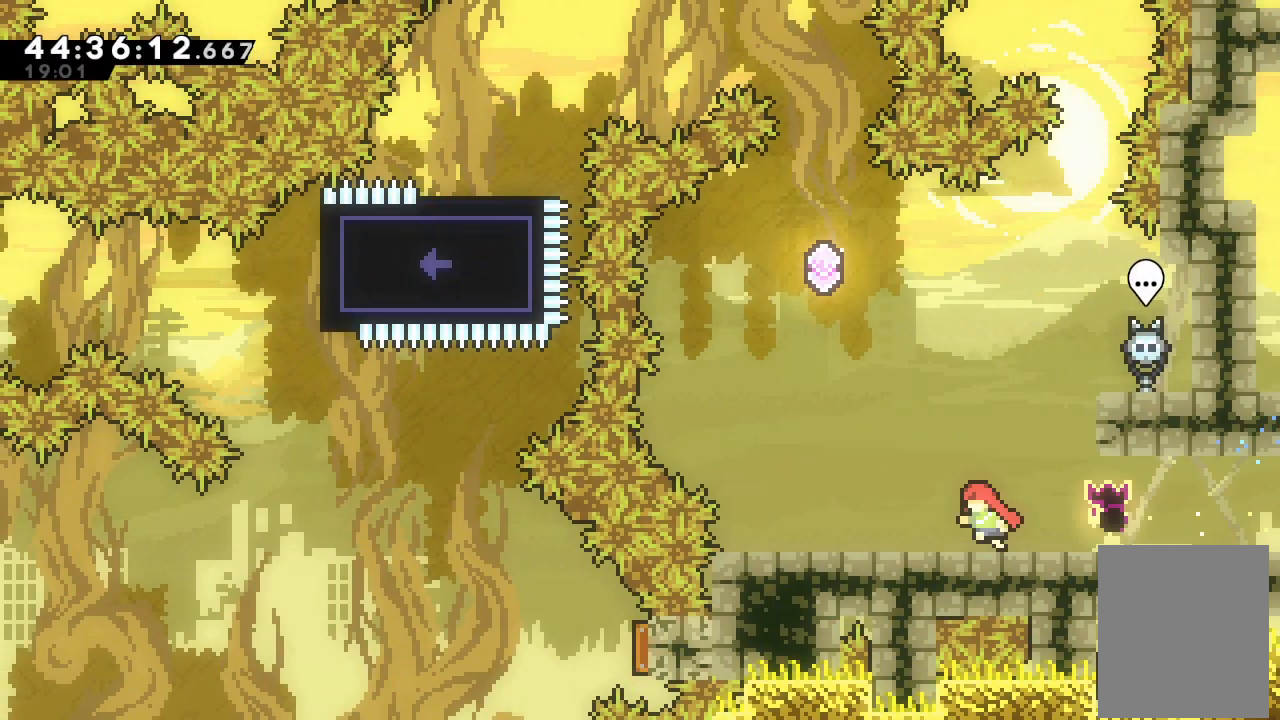
{"keys": [], "events": [[400, "left", "up"]]}
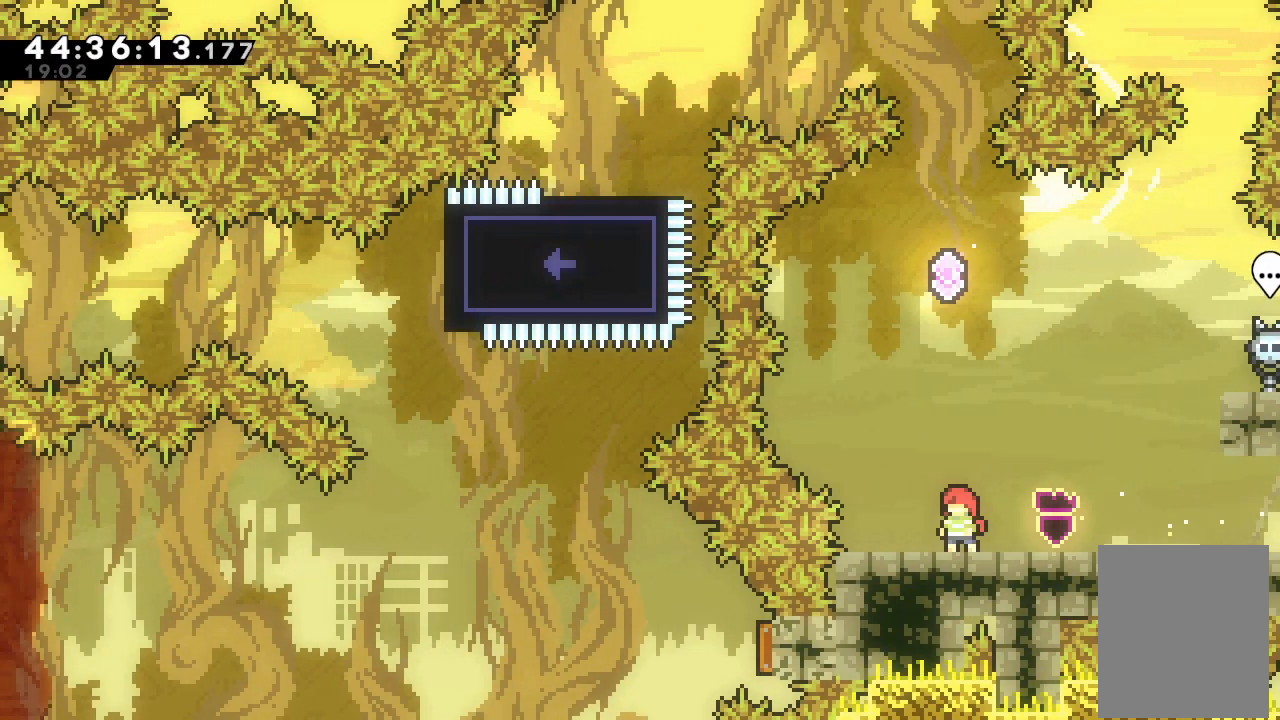
{"keys": ["s", "up"], "events": [[167, "d", "down"], [333, "d", "up"], [433, "s", "down"], [433, "up", "down"]]}
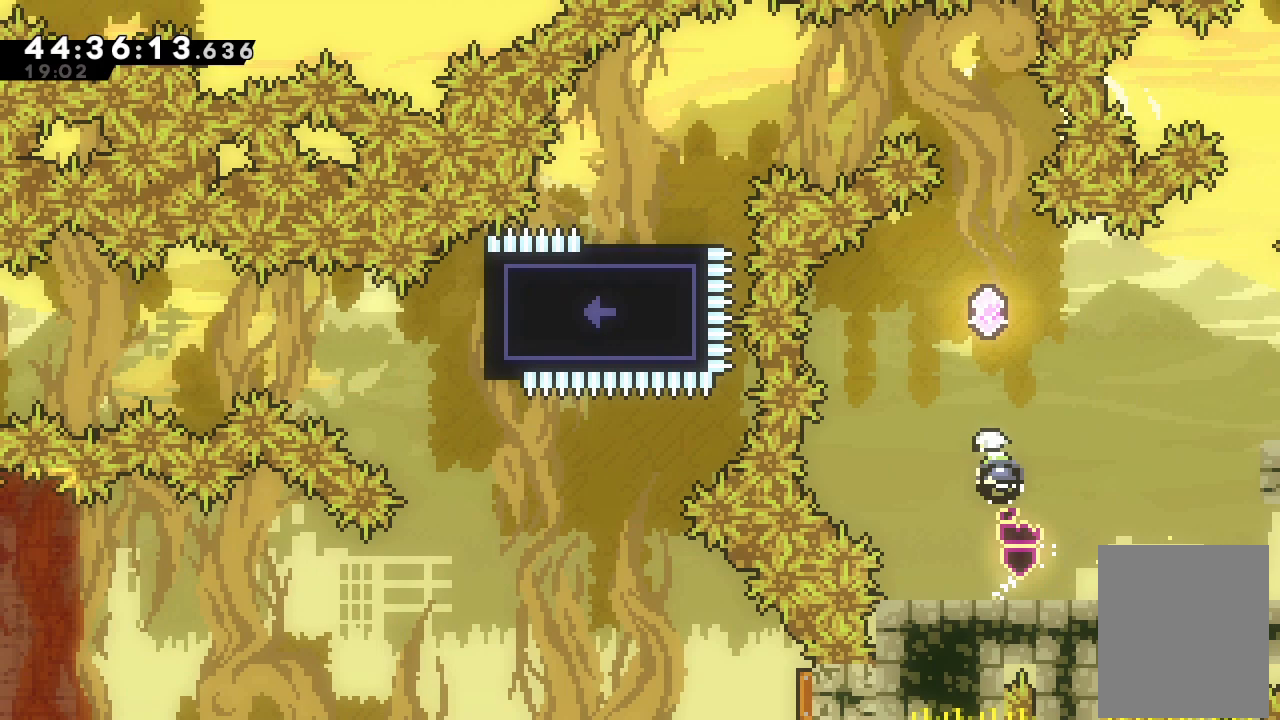
{"keys": ["s", "up"], "events": [[200, "s", "up"], [200, "up", "up"], [367, "s", "down"], [367, "up", "down"]]}
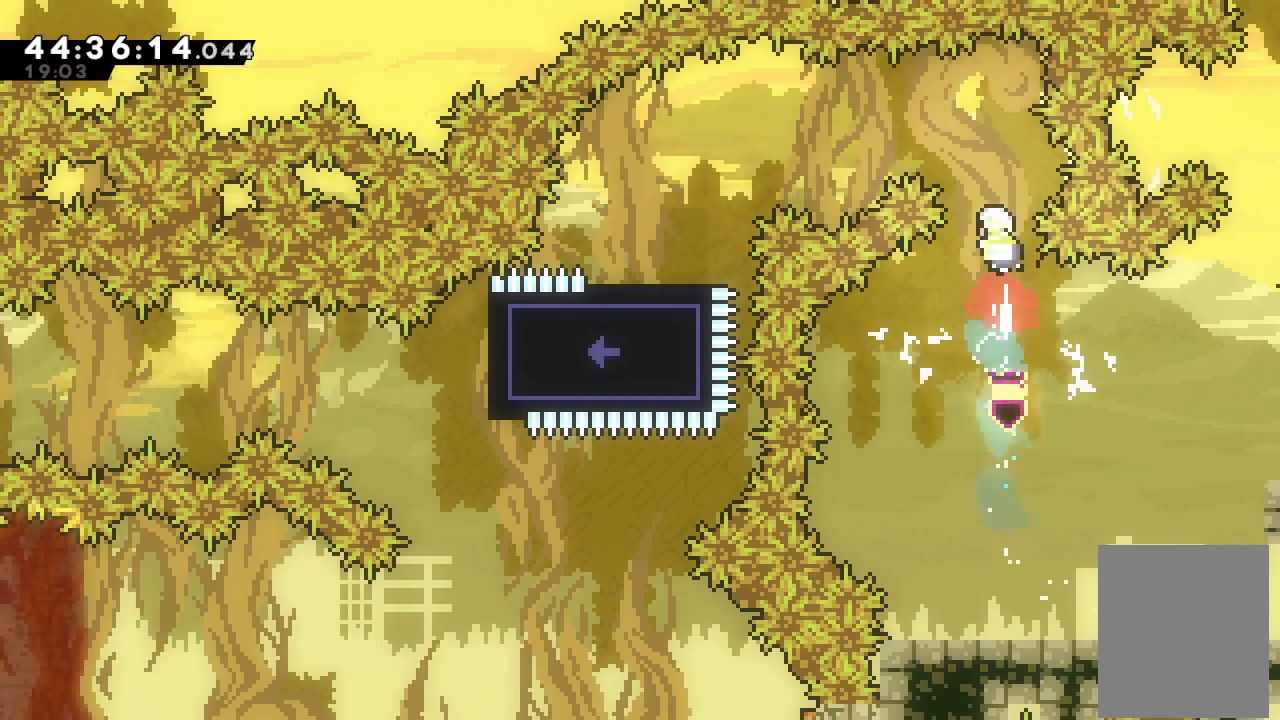
{"keys": ["left", "s"], "events": [[33, "s", "up"], [33, "up", "up"], [233, "left", "down"], [333, "s", "down"]]}
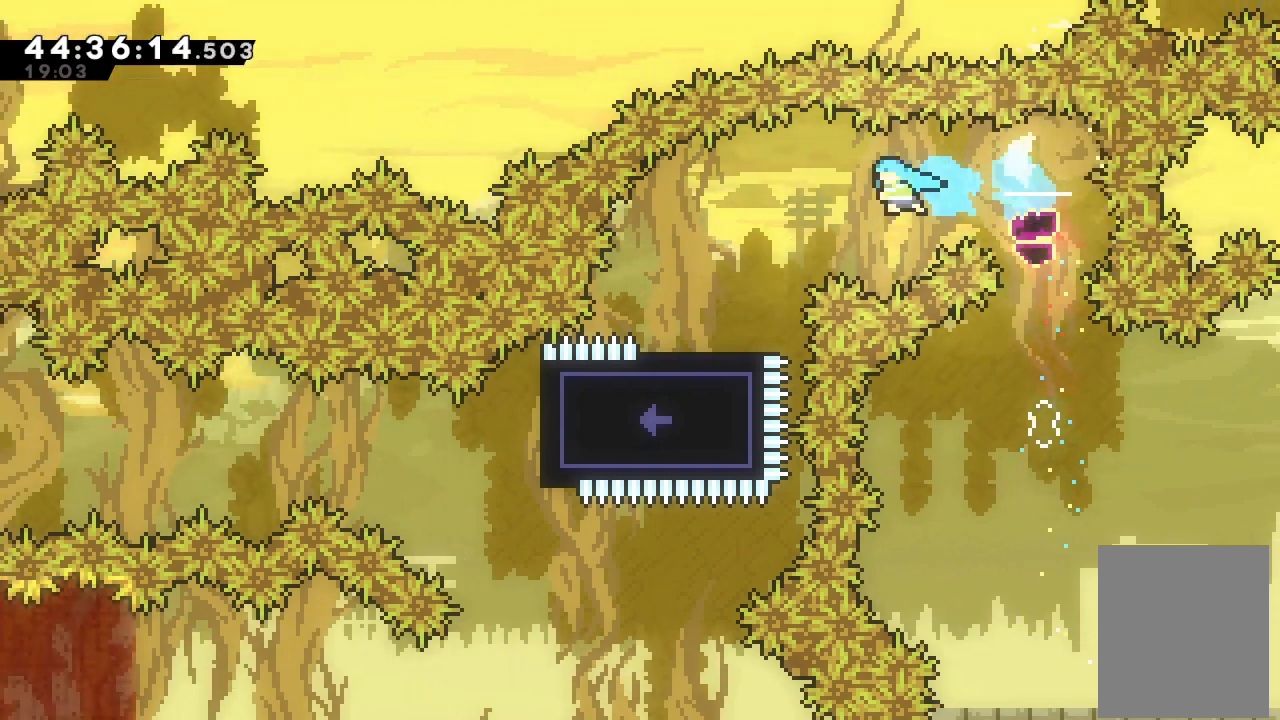
{"keys": [], "events": [[167, "s", "up"], [233, "left", "up"]]}
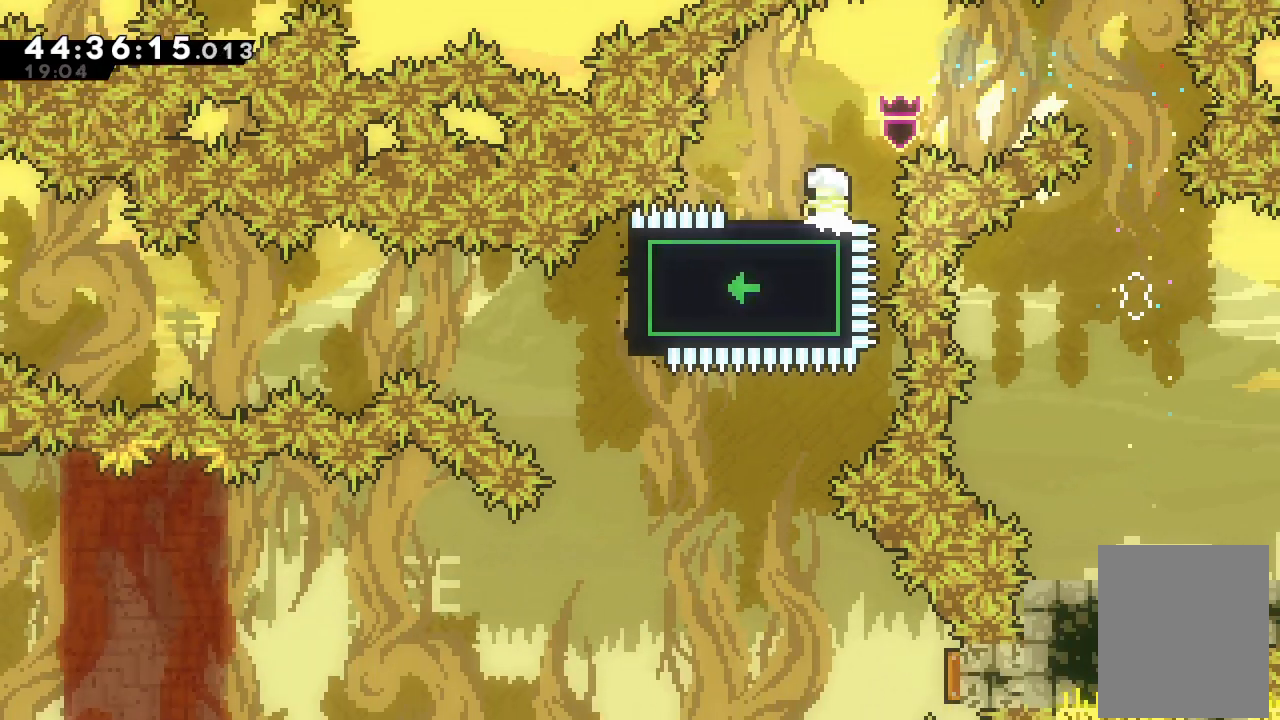
{"keys": ["d"], "events": [[133, "d", "down"]]}
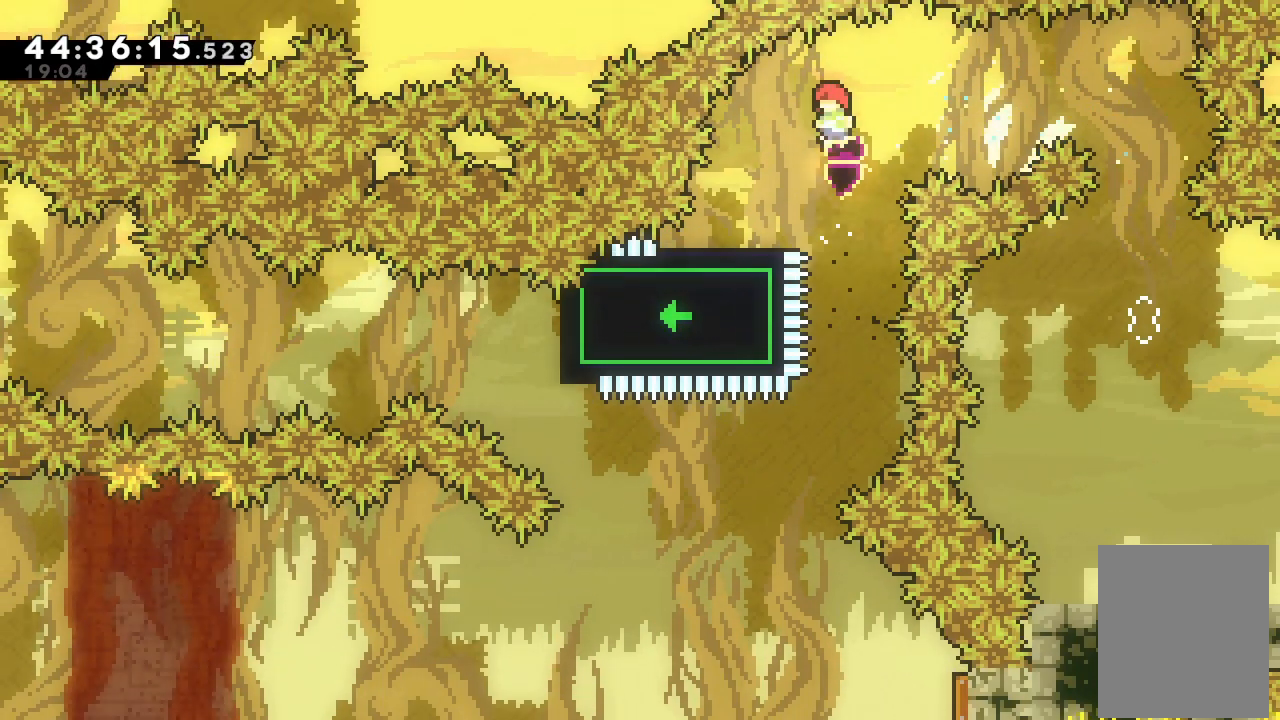
{"keys": [], "events": [[167, "d", "up"], [267, "left", "down"], [433, "left", "up"]]}
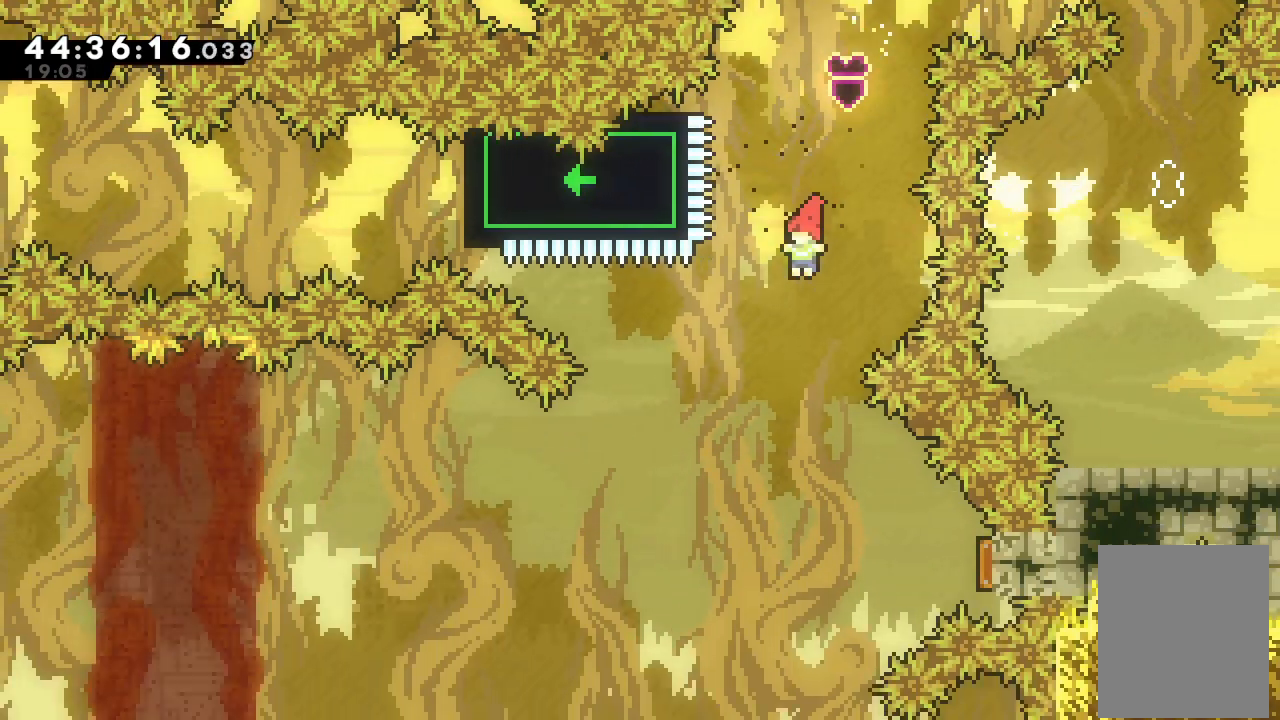
{"keys": ["right"], "events": [[233, "right", "down"]]}
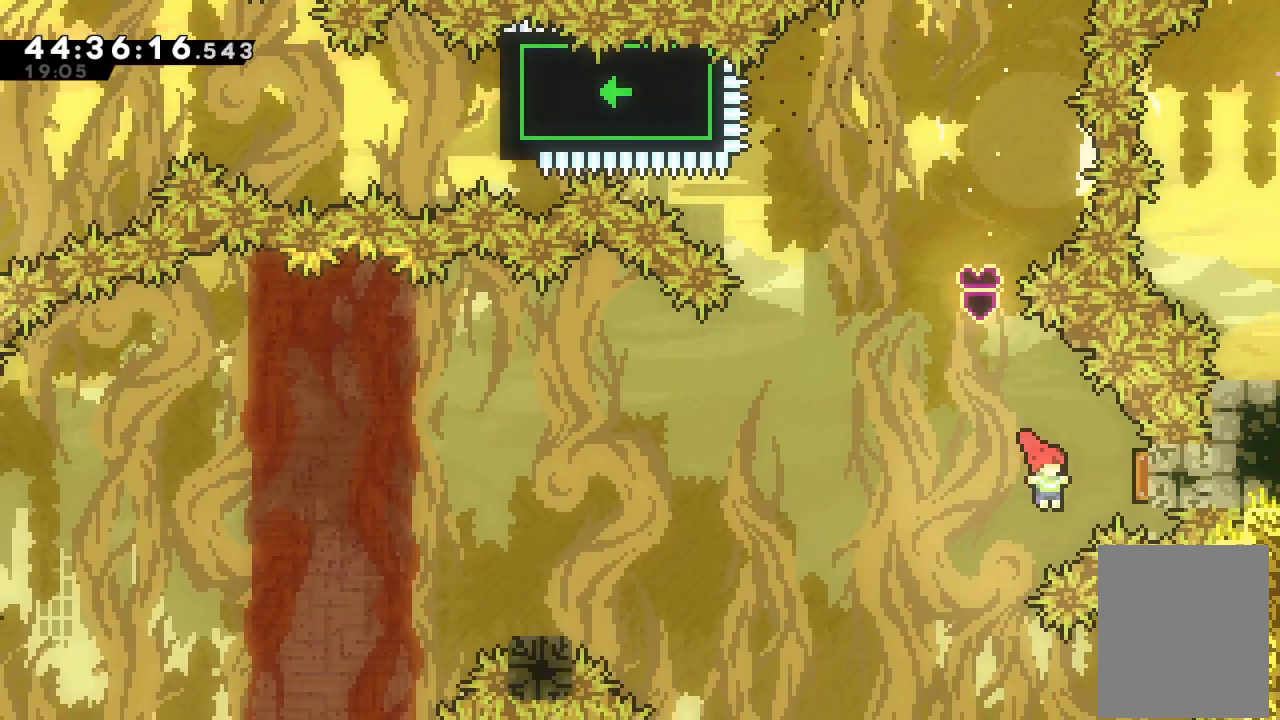
{"keys": ["left"], "events": [[33, "s", "down"], [200, "left", "down"], [200, "right", "up"], [200, "s", "up"]]}
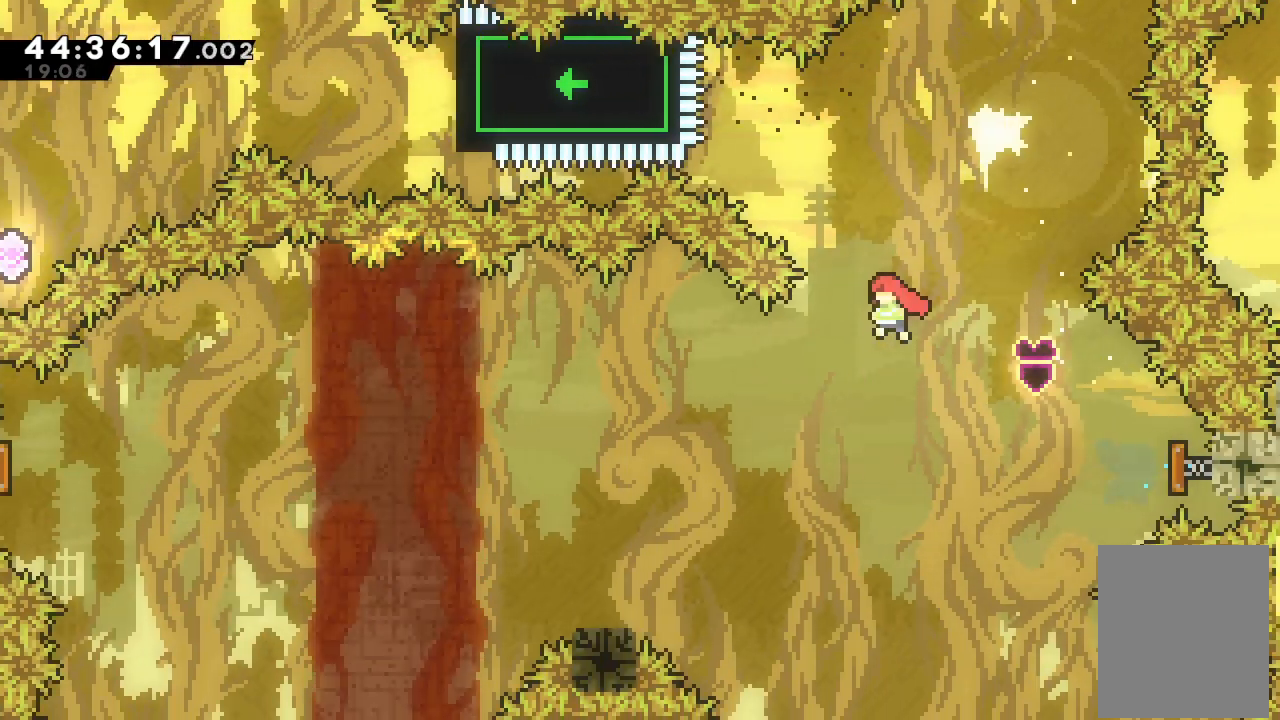
{"keys": ["down", "left"], "events": [[467, "down", "down"]]}
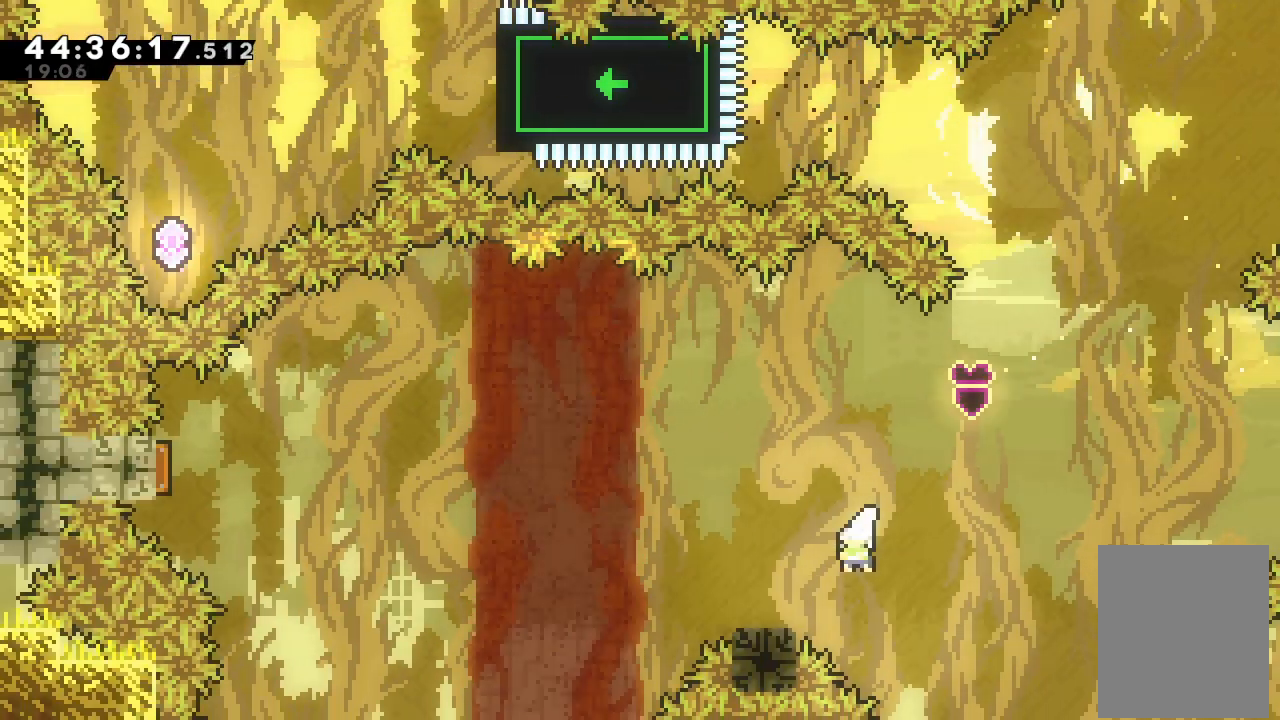
{"keys": ["d", "left"], "events": [[33, "s", "down"], [167, "down", "up"], [167, "s", "up"], [200, "d", "down"]]}
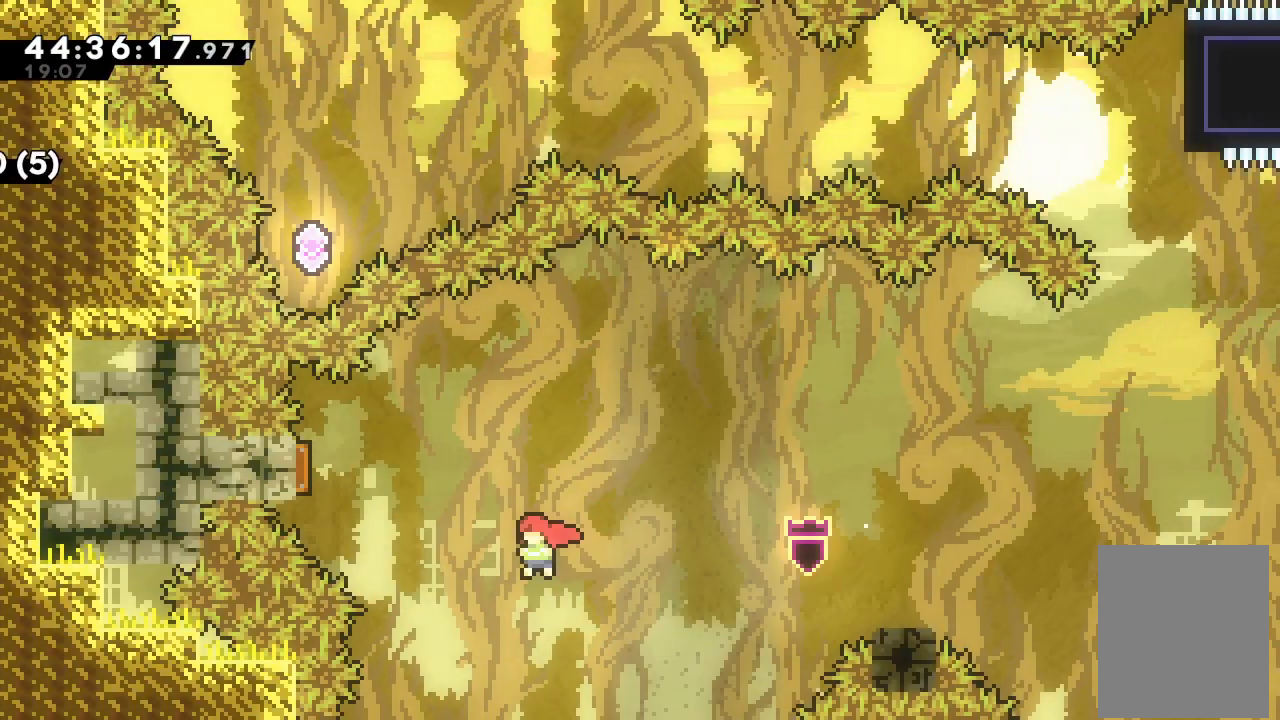
{"keys": ["right"], "events": [[67, "d", "up"], [67, "up", "down"], [133, "s", "down"], [367, "s", "up"], [367, "up", "up"], [433, "left", "up"], [433, "right", "down"]]}
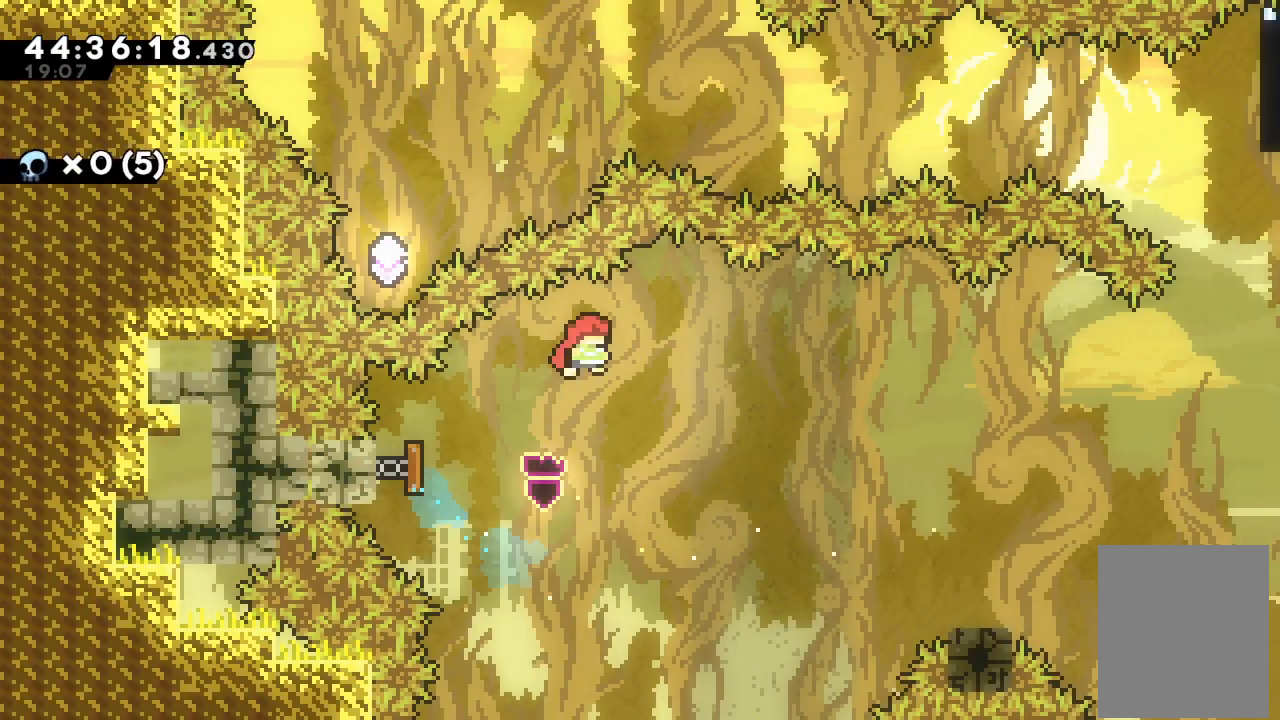
{"keys": ["right"], "events": []}
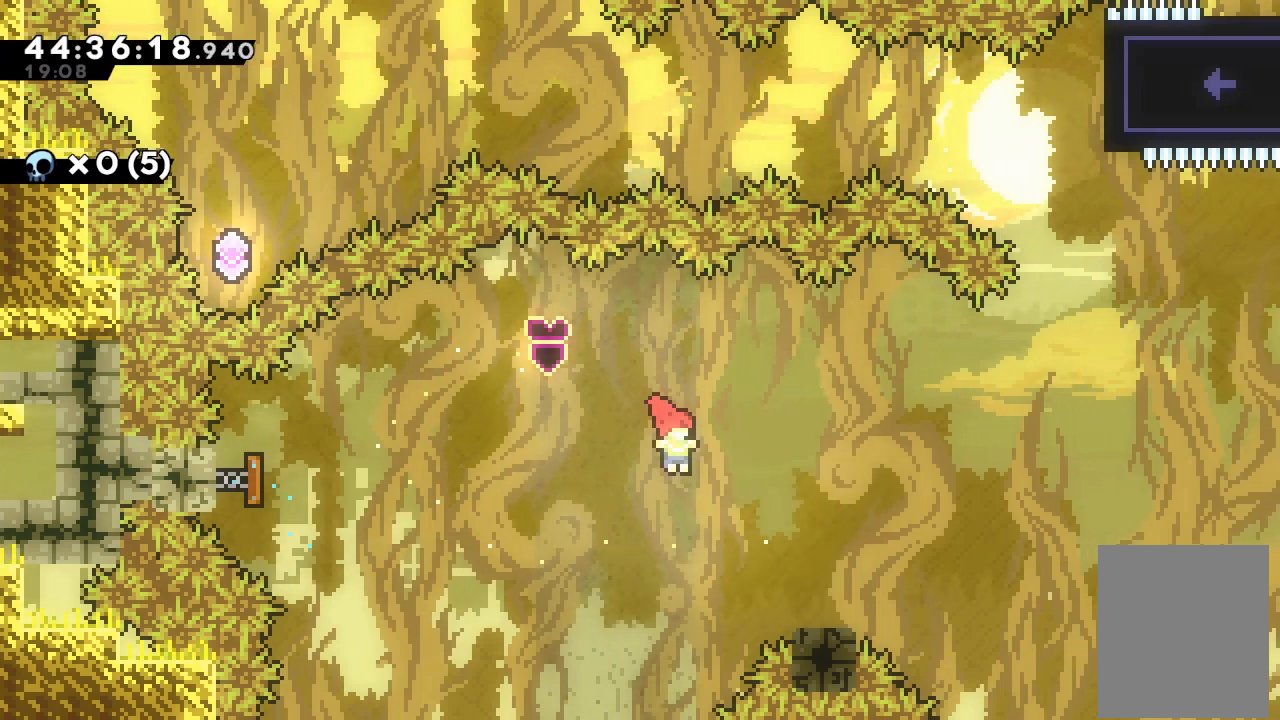
{"keys": ["d", "right"], "events": [[200, "down", "down"], [200, "s", "down"], [333, "s", "up"], [367, "d", "down"], [367, "down", "up"]]}
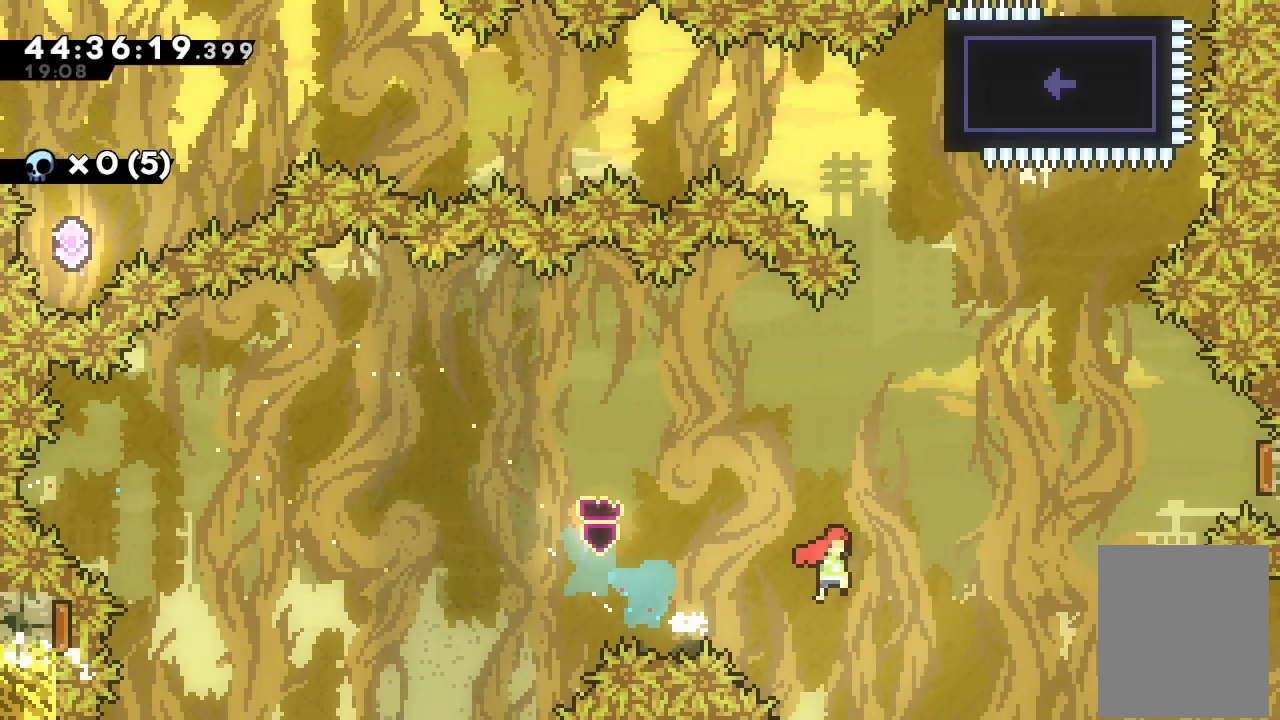
{"keys": ["right"], "events": [[133, "d", "up"], [200, "s", "down"], [200, "up", "down"], [400, "s", "up"], [500, "up", "up"]]}
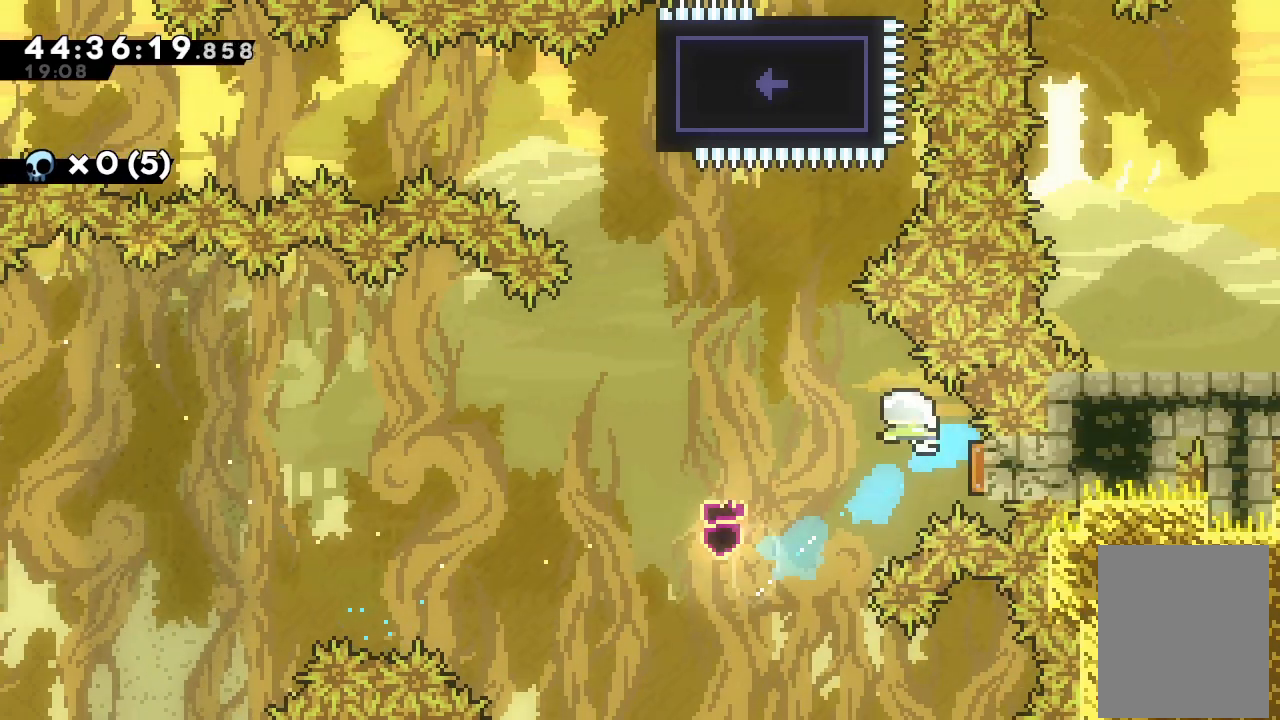
{"keys": ["s", "up"], "events": [[133, "left", "down"], [133, "right", "up"], [467, "left", "up"], [467, "s", "down"], [467, "up", "down"]]}
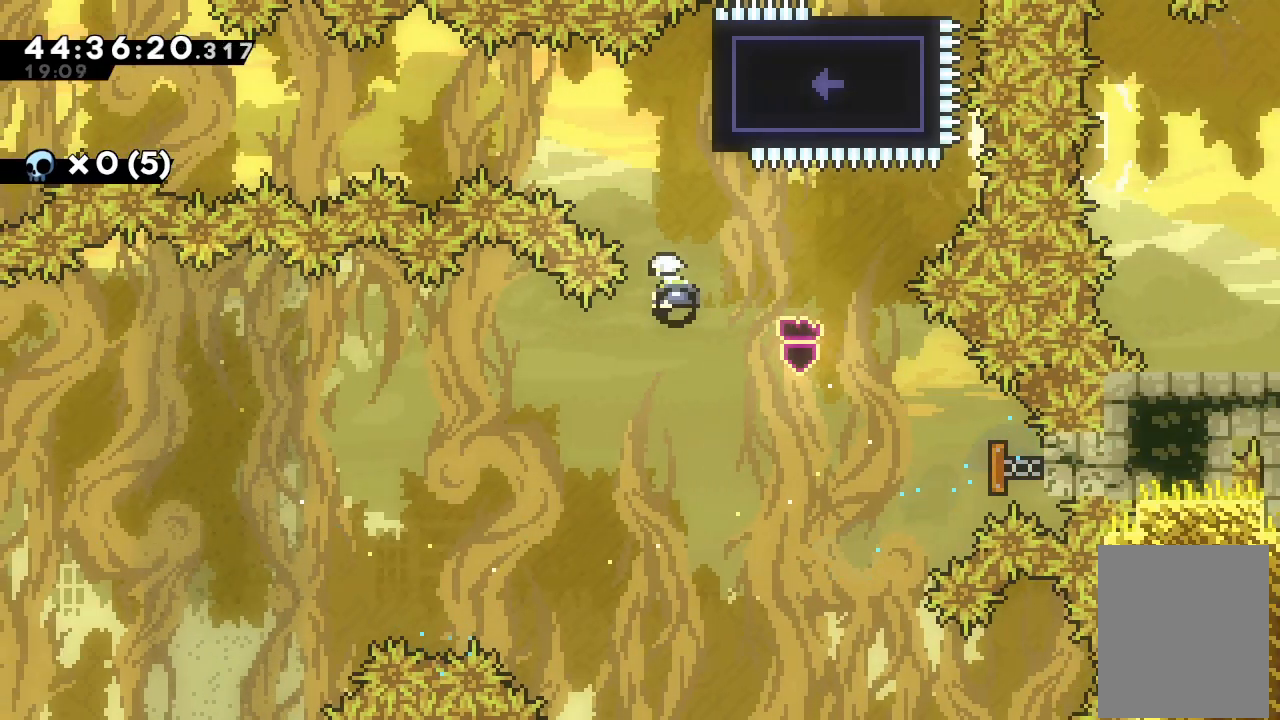
{"keys": ["a"], "events": [[100, "a", "down"], [167, "s", "up"], [200, "right", "down"], [367, "up", "up"], [433, "right", "up"]]}
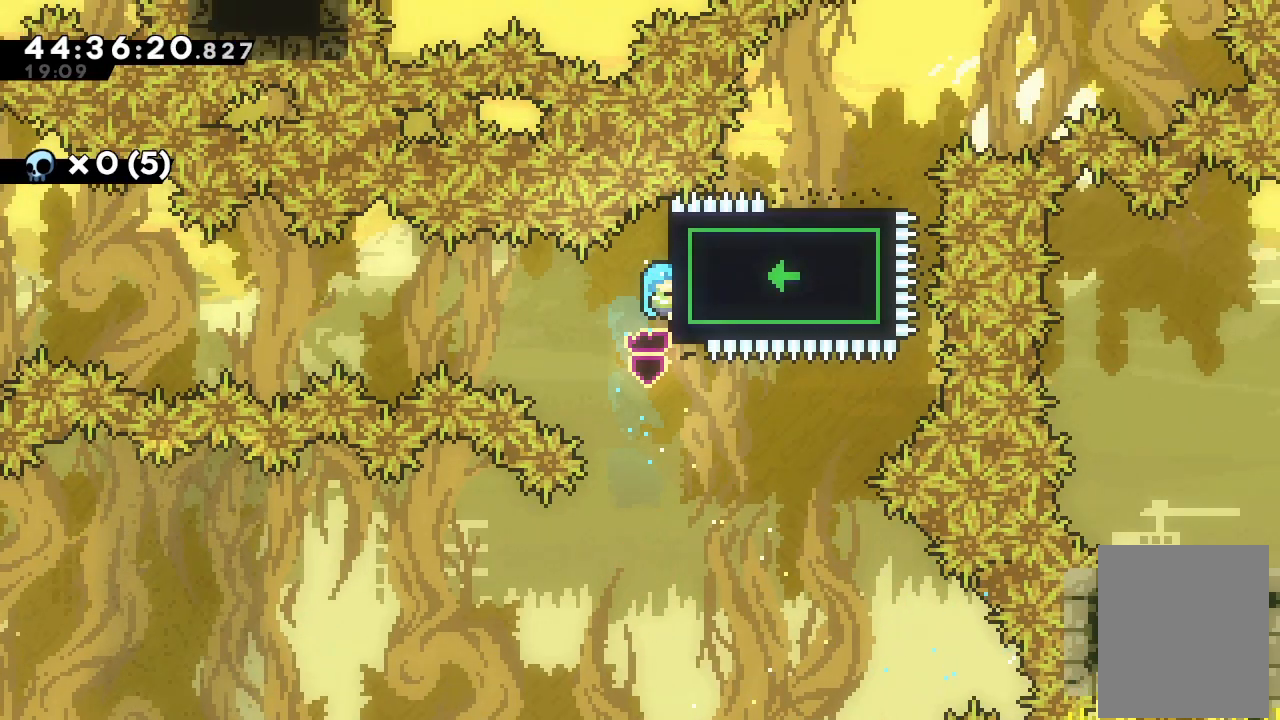
{"keys": ["a"], "events": []}
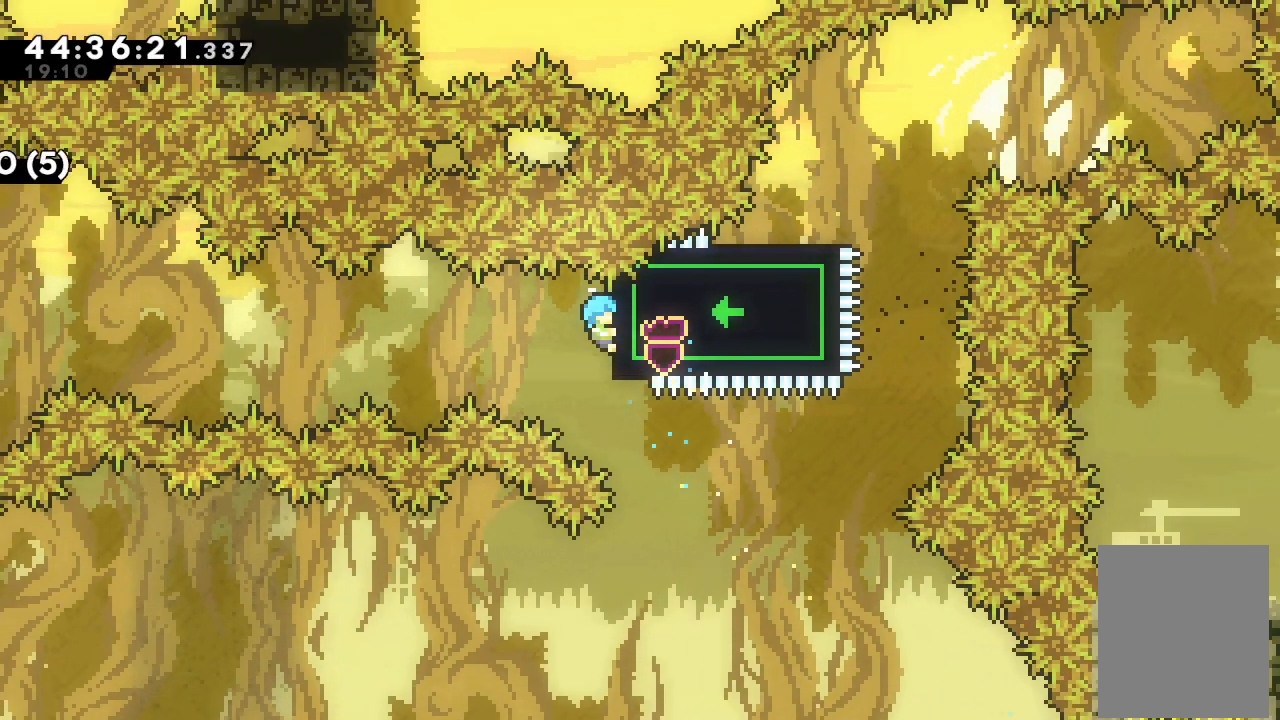
{"keys": ["a"], "events": [[367, "up", "down"], [400, "up", "up"]]}
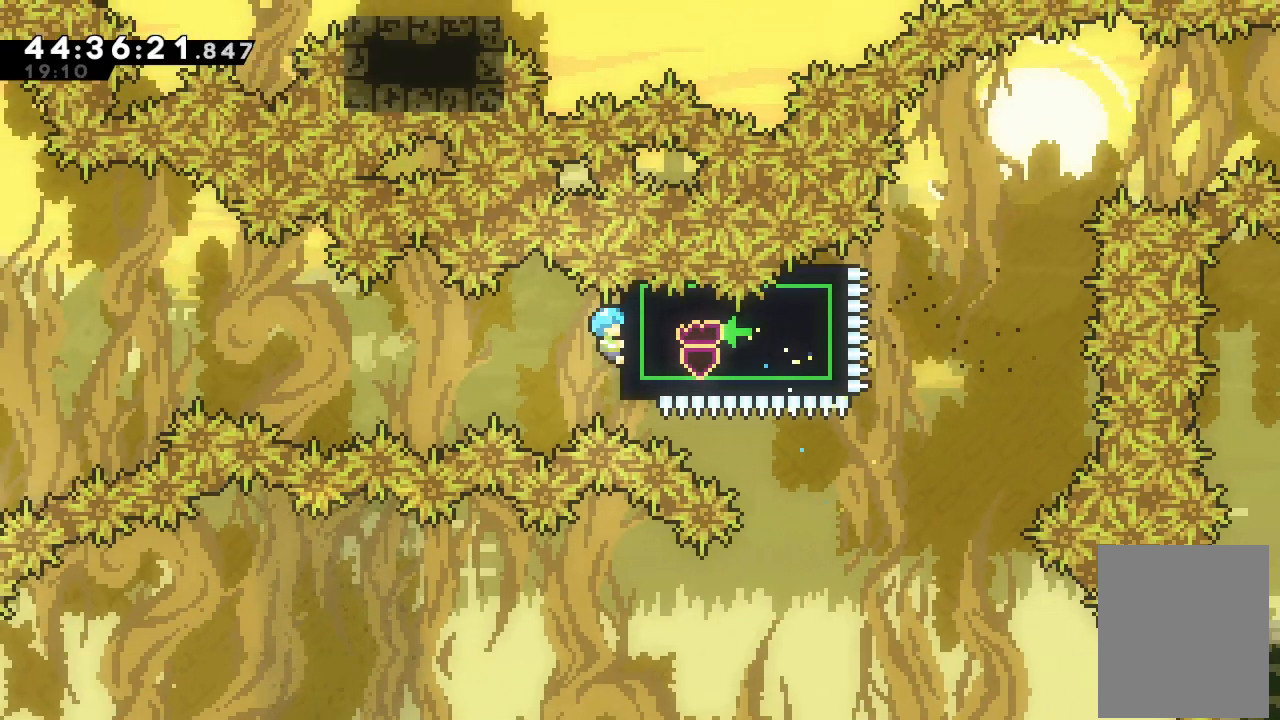
{"keys": ["a"], "events": []}